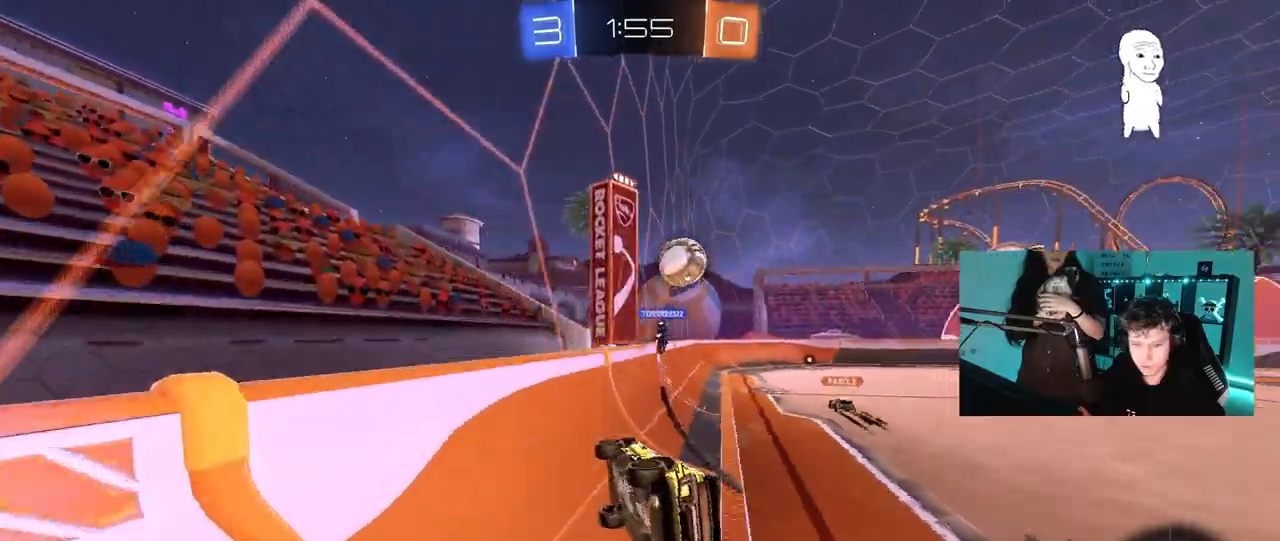
Gameplay with keyboard and mouse; each line is a JSON object with the keys and mouse buttons held at the frame after it. "events" lists presses ("down") and releases ("up") of "1", "2", "3", "4", "5", "a", "alt", "c", "caps_lock", "ctrl", "d", "e", "f", "g", "q", "r", "s", "shift", "space", "t", "tab", "v", "w", "x", "z", "mouse_left", "mouse_wheel" and "mouse_right" between this image and that frame as [ms after this image, input, new state], when the widget could be followed in between. "mouse_left", "mouse_wheel", "mouse_right" = the "left", "wheel", "right" buttons of the "mouse" list. No other keys are recorded. "wheel" means that the mouse wheel is clicked or scrolled. "mouse_move" is the direction in which the mouse moves at that frame (one of eight, or "still"), when it could be read.
{"keys": ["d", "shift", "w"], "mouse": [], "mouse_move": "still", "events": [[17, "w", "down"], [67, "mouse_right", "down"], [200, "a", "up"], [200, "d", "down"], [200, "mouse_right", "up"], [433, "shift", "down"]]}
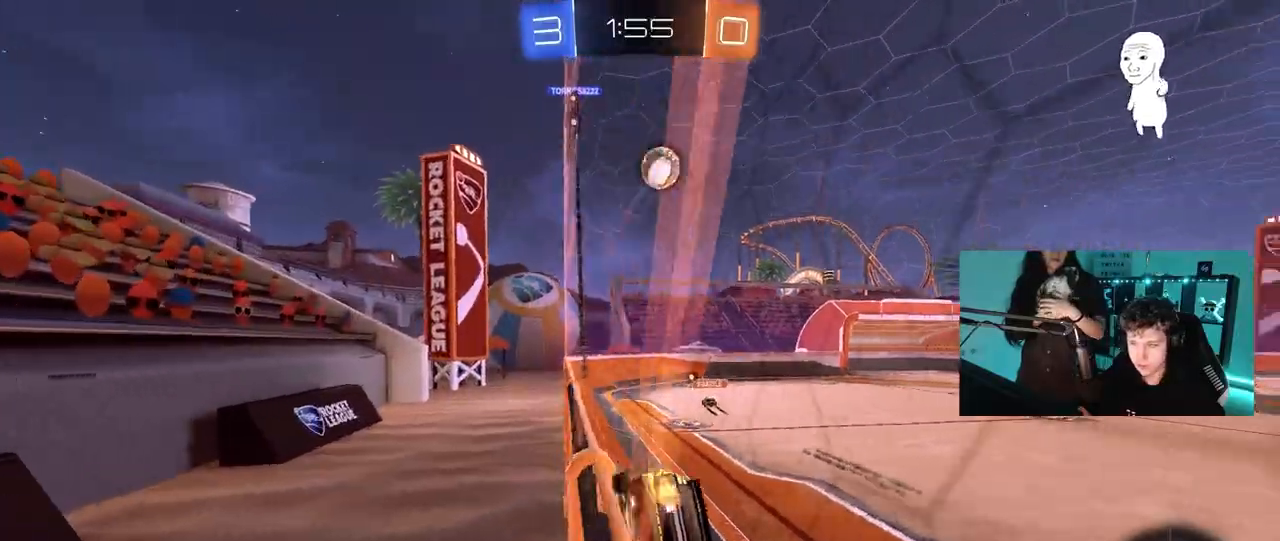
{"keys": ["d", "w"], "mouse": [], "mouse_move": "still", "events": [[67, "shift", "up"]]}
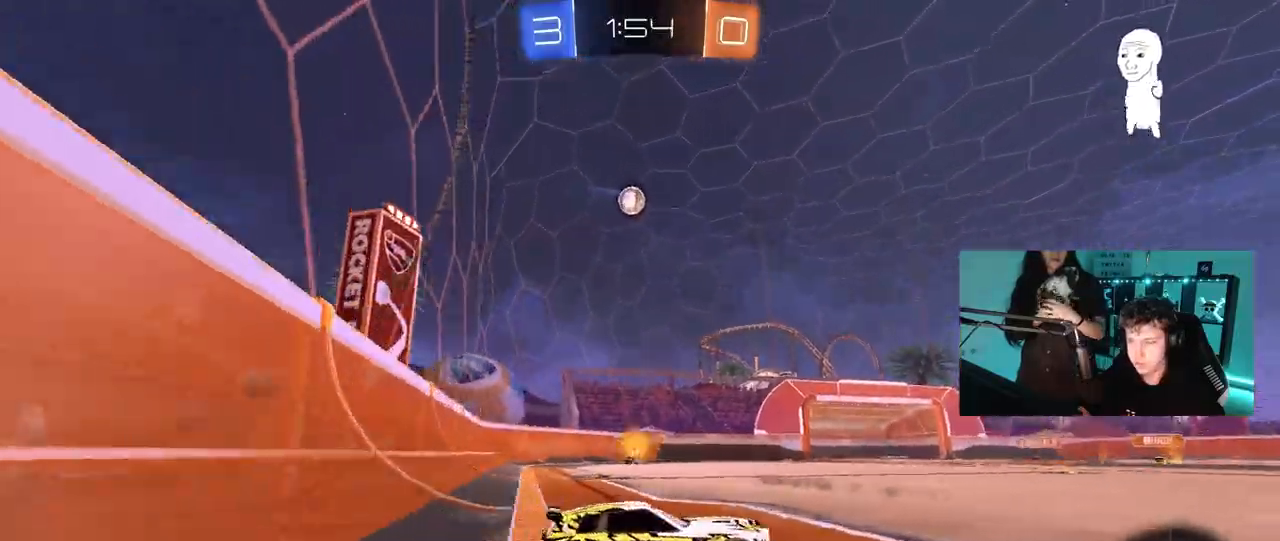
{"keys": ["d", "w"], "mouse": [], "mouse_move": "still", "events": []}
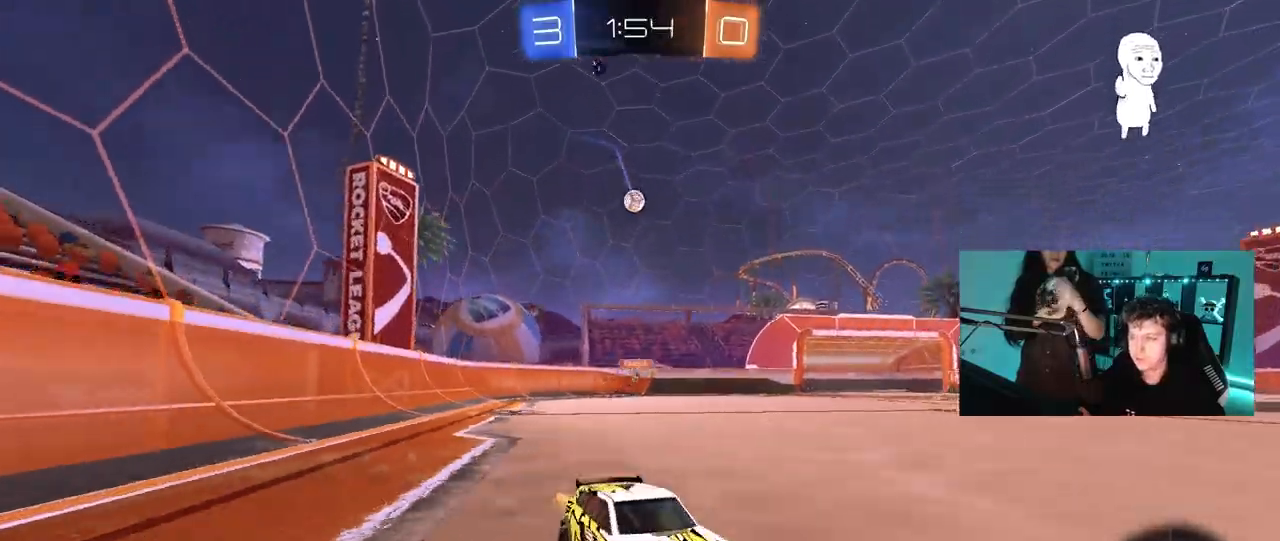
{"keys": ["w"], "mouse": [], "mouse_move": "still", "events": [[150, "d", "up"], [383, "mouse_right", "down"], [483, "mouse_right", "up"]]}
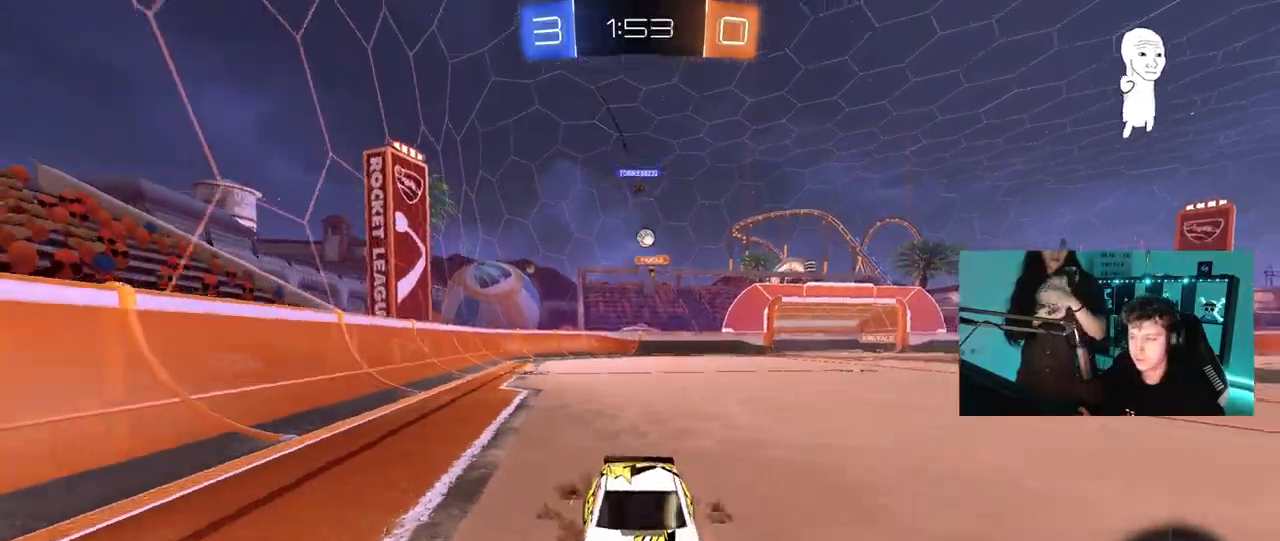
{"keys": [], "mouse": [], "mouse_move": "still", "events": [[33, "mouse_right", "down"], [267, "mouse_right", "up"], [350, "w", "up"]]}
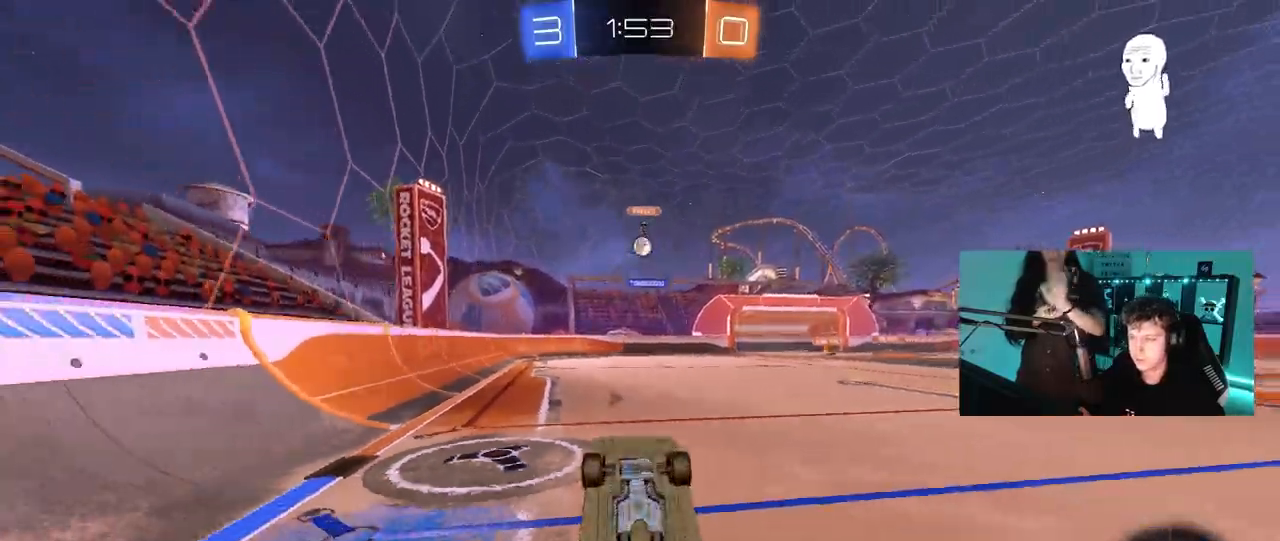
{"keys": [], "mouse": [], "mouse_move": "still", "events": [[317, "space", "down"], [467, "space", "up"]]}
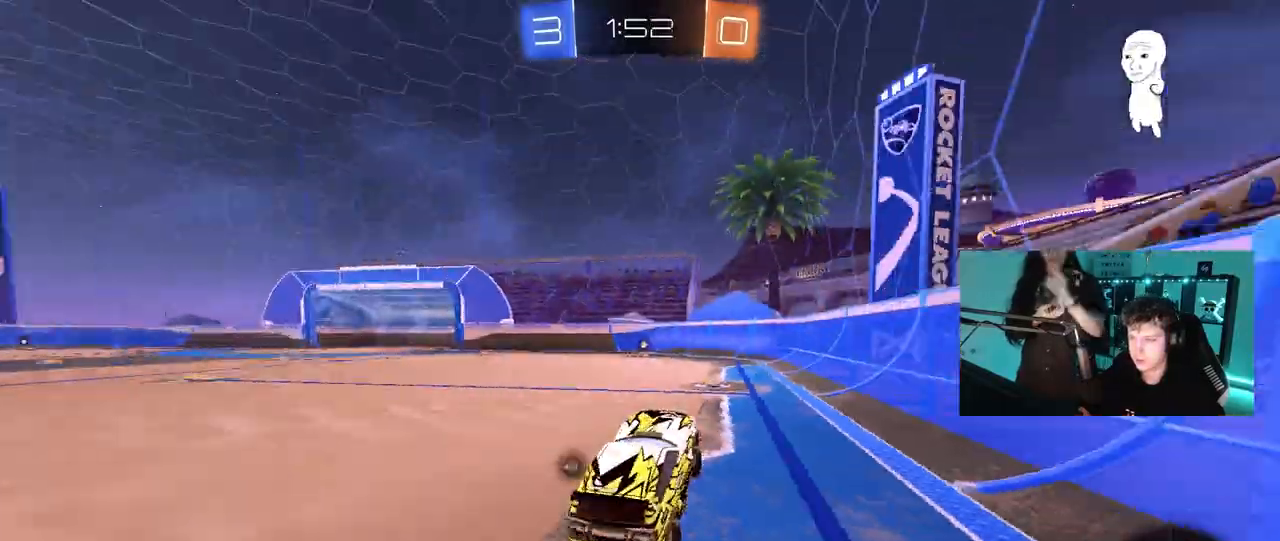
{"keys": ["a", "space", "w"], "mouse": ["left"], "mouse_move": "still", "events": [[67, "a", "down"], [67, "mouse_left", "down"], [100, "w", "down"], [200, "a", "up"], [383, "space", "down"], [433, "a", "down"]]}
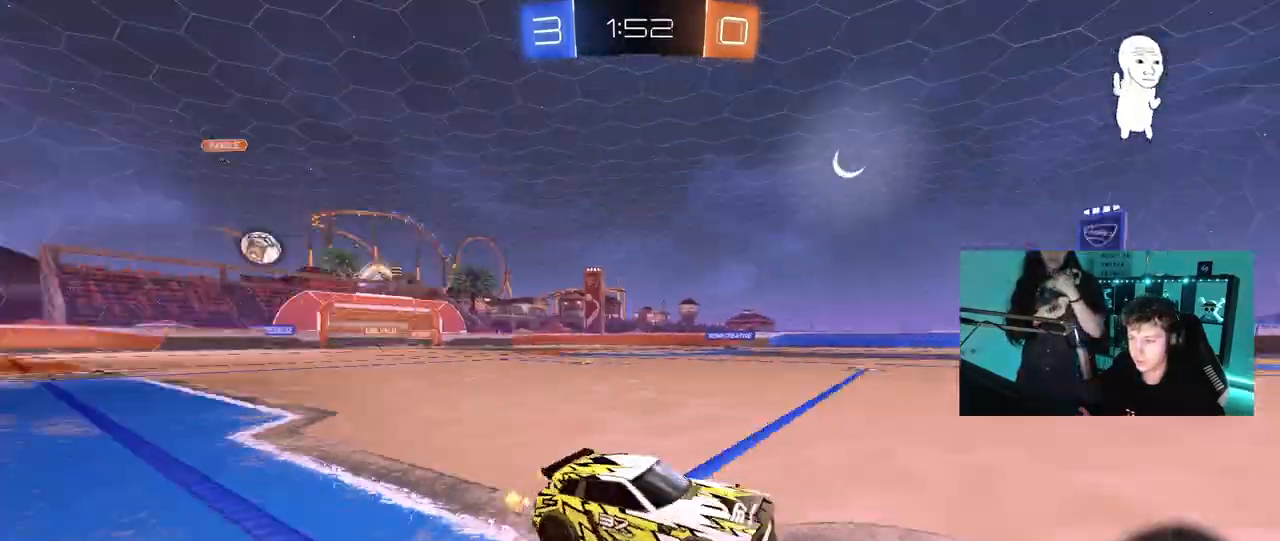
{"keys": ["w"], "mouse": [], "mouse_move": "still", "events": [[33, "space", "up"], [117, "a", "up"], [217, "d", "down"], [300, "mouse_left", "up"], [350, "d", "up"]]}
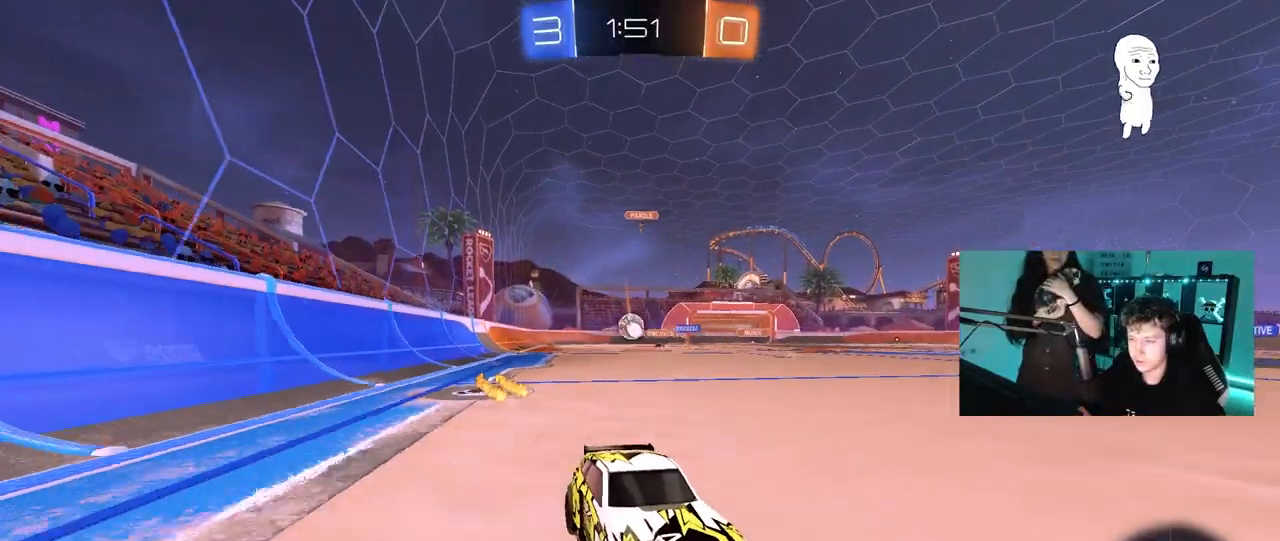
{"keys": ["d", "s"], "mouse": [], "mouse_move": "still", "events": [[83, "a", "down"], [133, "w", "up"], [233, "a", "up"], [233, "d", "down"], [317, "s", "down"]]}
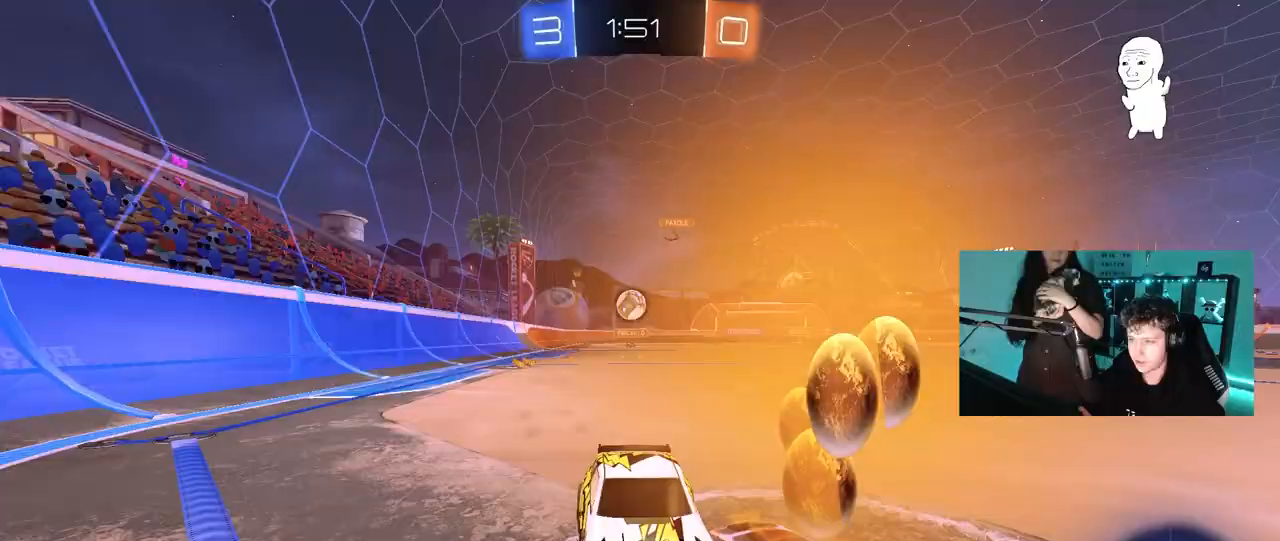
{"keys": [], "mouse": [], "mouse_move": "still", "events": [[200, "s", "up"], [250, "d", "up"], [383, "d", "down"], [483, "d", "up"]]}
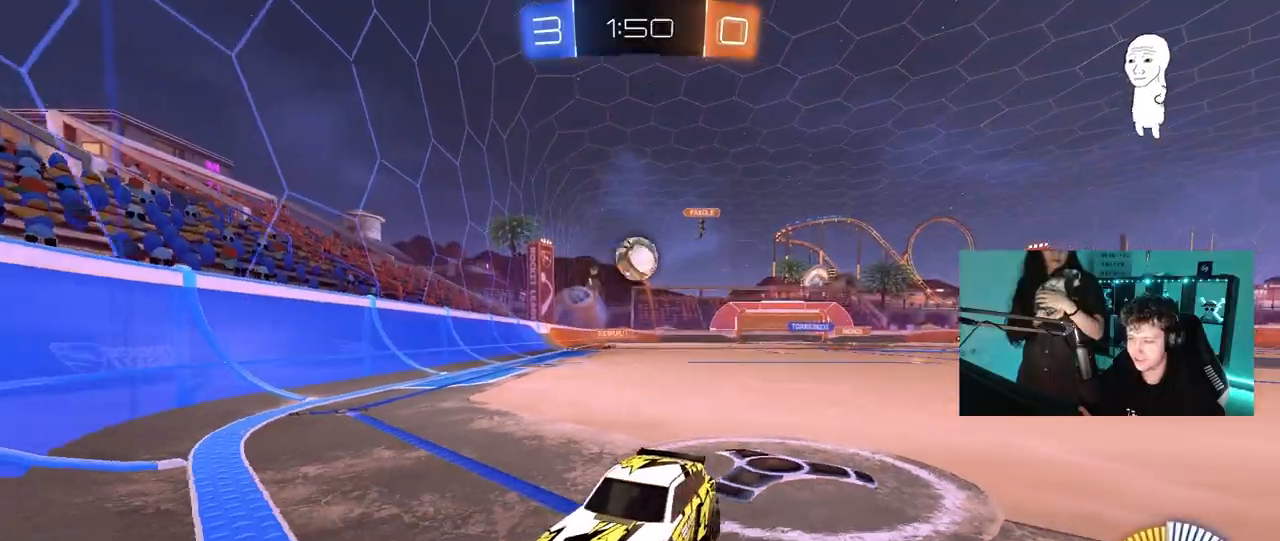
{"keys": ["d"], "mouse": [], "mouse_move": "down", "events": [[67, "w", "down"], [117, "w", "up"], [267, "w", "down"], [317, "a", "down"], [317, "mouse_left", "down"], [400, "a", "up"], [450, "mouse_left", "up"], [450, "w", "up"], [500, "d", "down"]]}
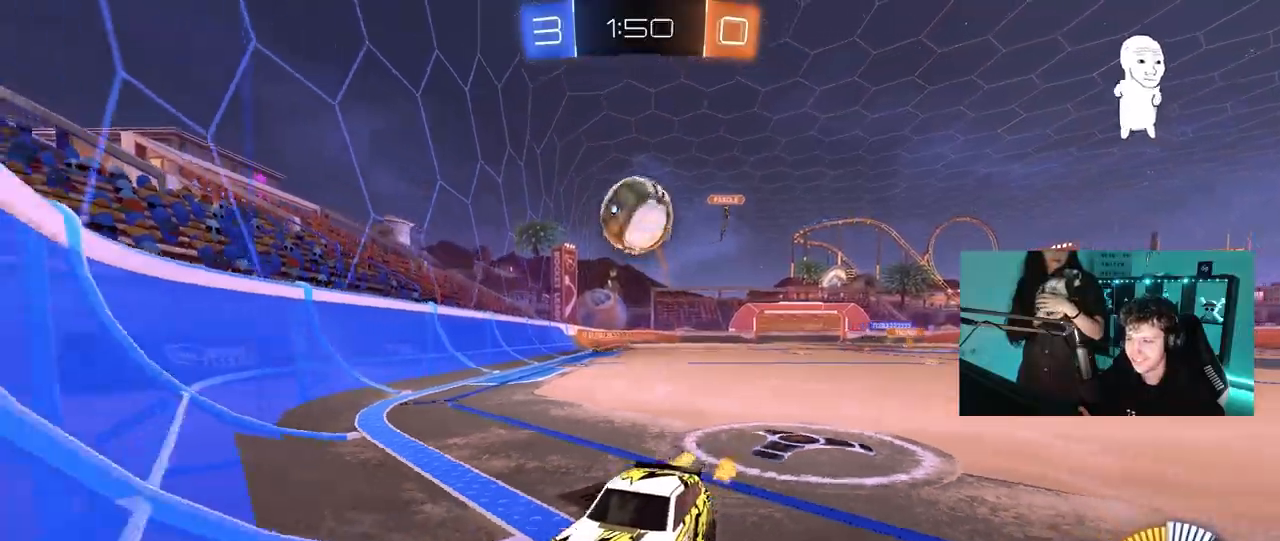
{"keys": ["w"], "mouse": [], "mouse_move": "still", "events": [[83, "w", "down"], [133, "mouse_left", "down"], [233, "d", "up"], [233, "mouse_left", "up"], [317, "d", "down"], [467, "d", "up"]]}
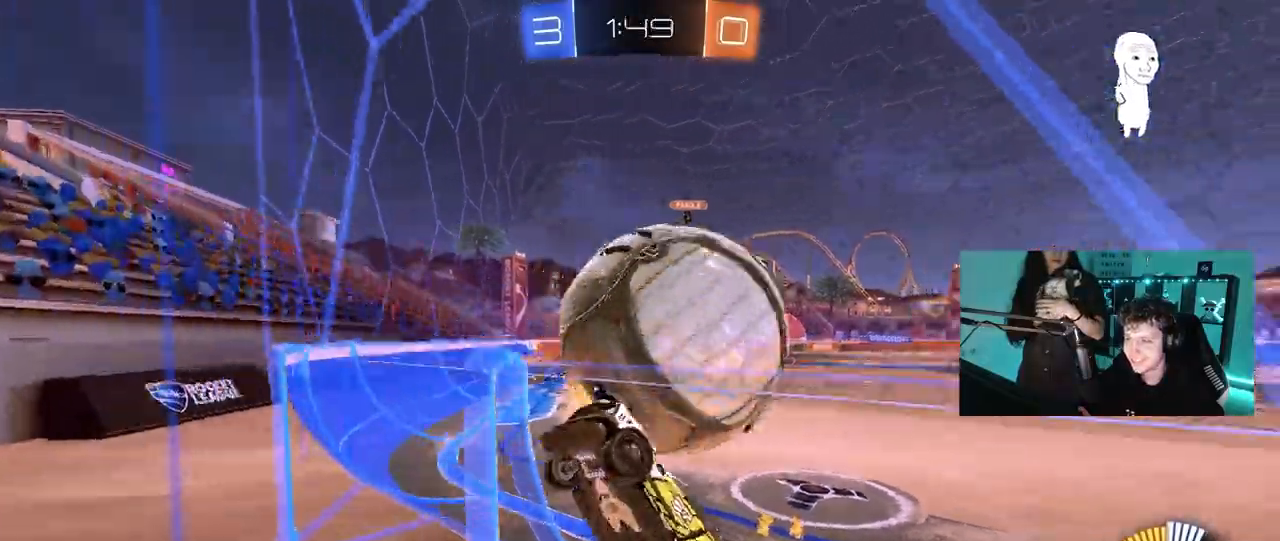
{"keys": ["a"], "mouse": [], "mouse_move": "still", "events": [[100, "a", "down"], [333, "s", "down"], [333, "w", "up"], [433, "s", "up"]]}
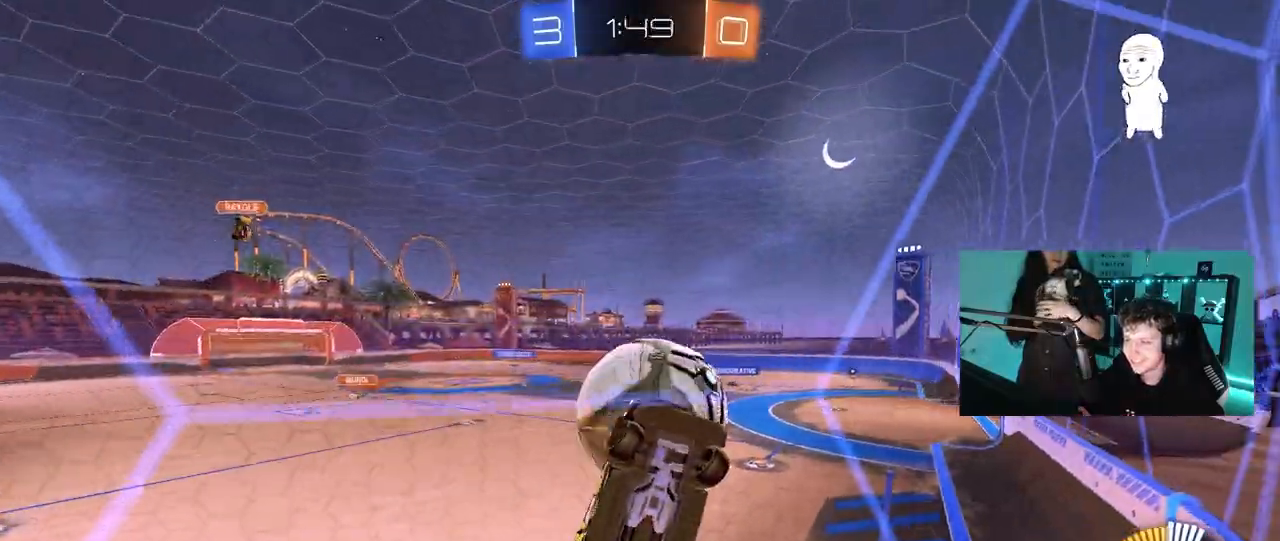
{"keys": ["a", "w"], "mouse": [], "mouse_move": "still", "events": [[33, "w", "down"], [167, "shift", "down"], [317, "shift", "up"]]}
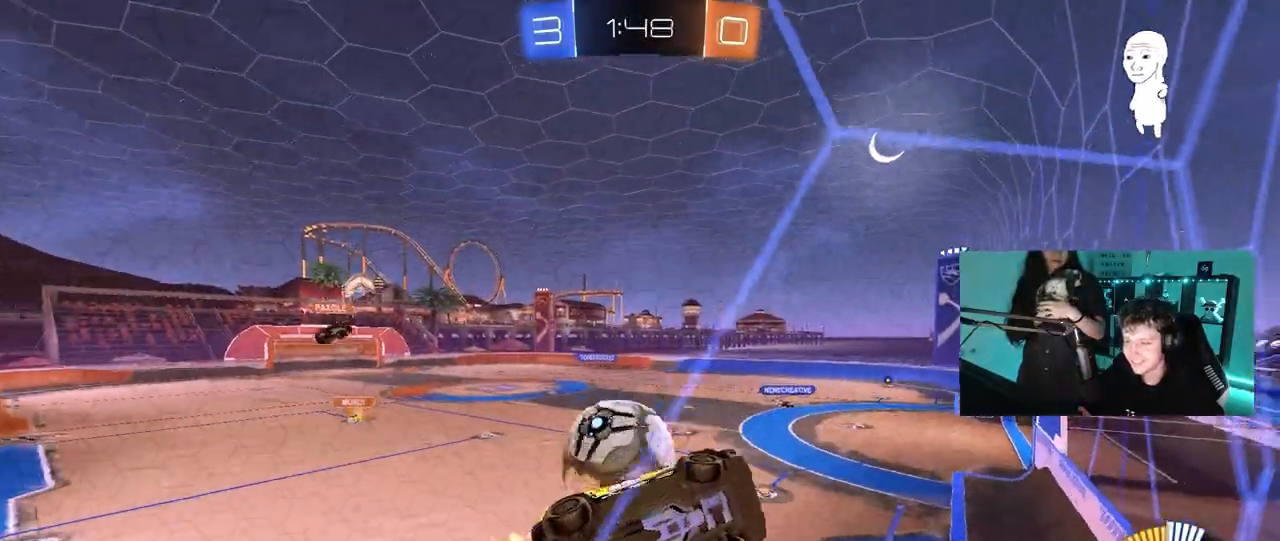
{"keys": ["w"], "mouse": ["left"], "mouse_move": "still", "events": [[233, "mouse_left", "down"], [367, "a", "up"]]}
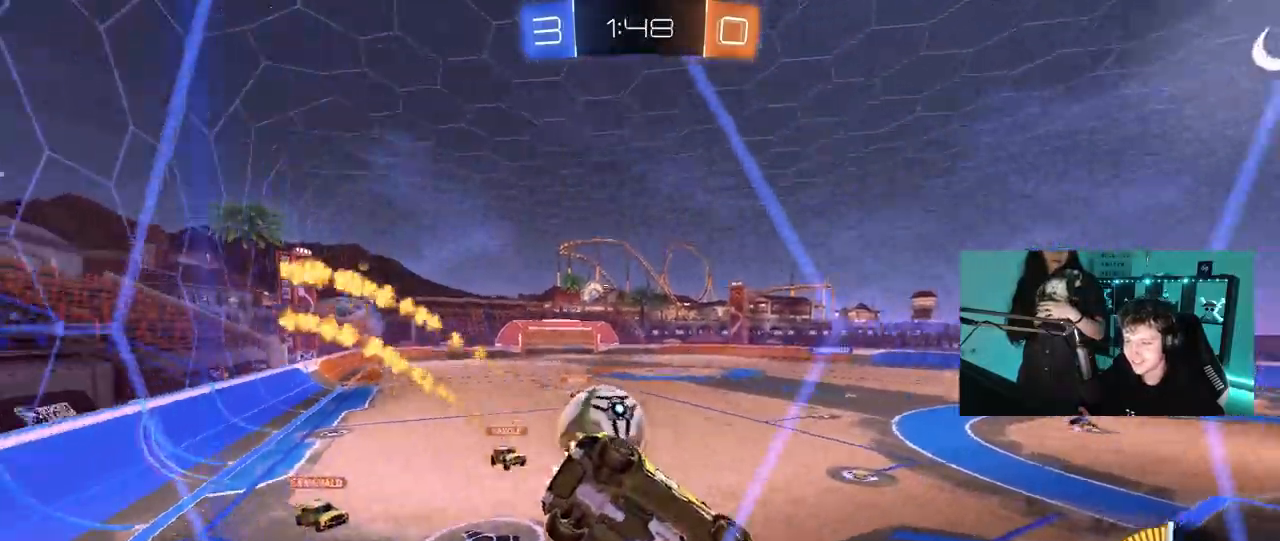
{"keys": ["d", "w"], "mouse": [], "mouse_move": "still", "events": [[17, "d", "down"], [150, "d", "up"], [250, "d", "down"], [383, "d", "up"], [483, "d", "down"], [483, "mouse_left", "up"]]}
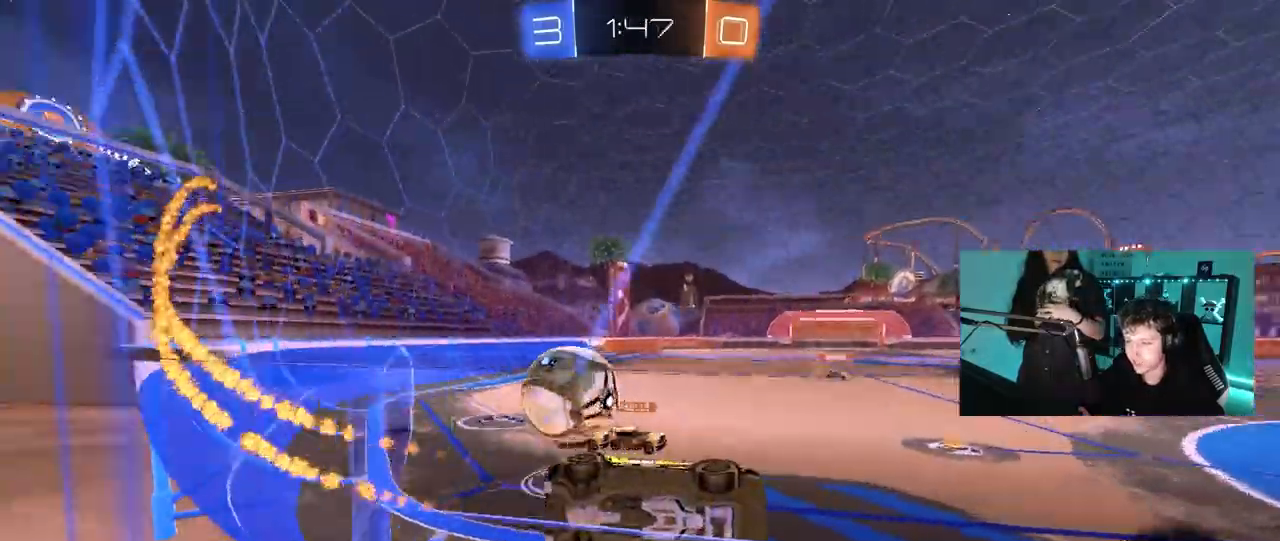
{"keys": ["d", "s"], "mouse": ["right"], "mouse_move": "down-left", "events": [[33, "w", "up"], [67, "s", "down"], [167, "a", "down"], [167, "d", "up"], [267, "a", "up"], [400, "d", "down"], [400, "mouse_right", "down"]]}
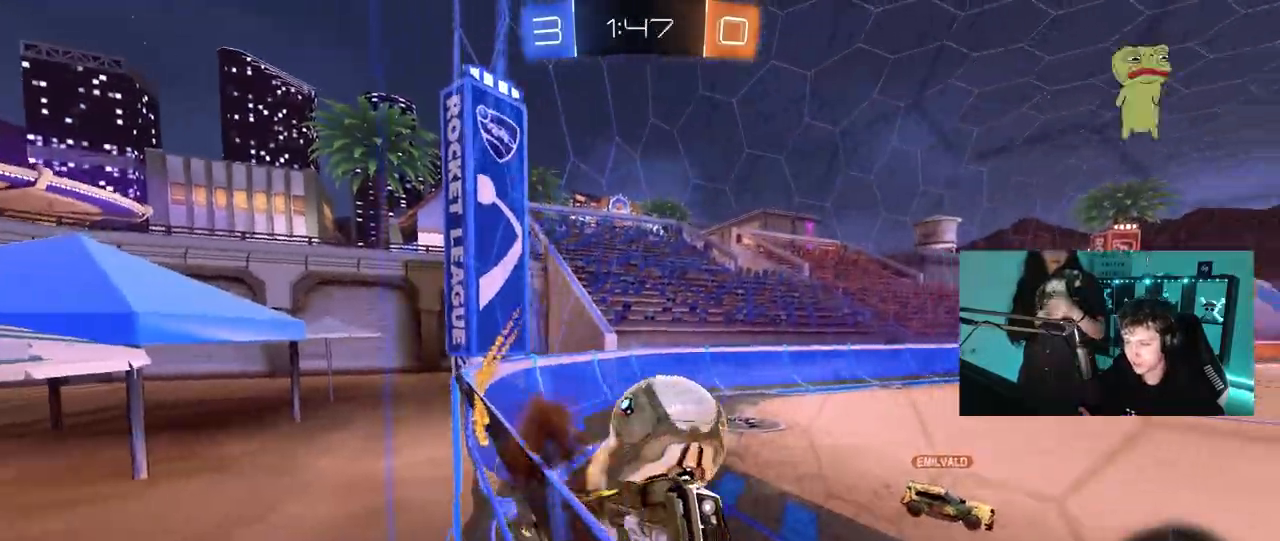
{"keys": ["a", "shift", "w"], "mouse": ["left"], "mouse_move": "still", "events": [[133, "a", "down"], [133, "d", "up"], [183, "mouse_left", "down"], [233, "d", "down"], [283, "mouse_right", "up"], [317, "a", "up"], [367, "s", "up"], [367, "shift", "down"], [417, "a", "down"], [417, "d", "up"], [467, "w", "down"]]}
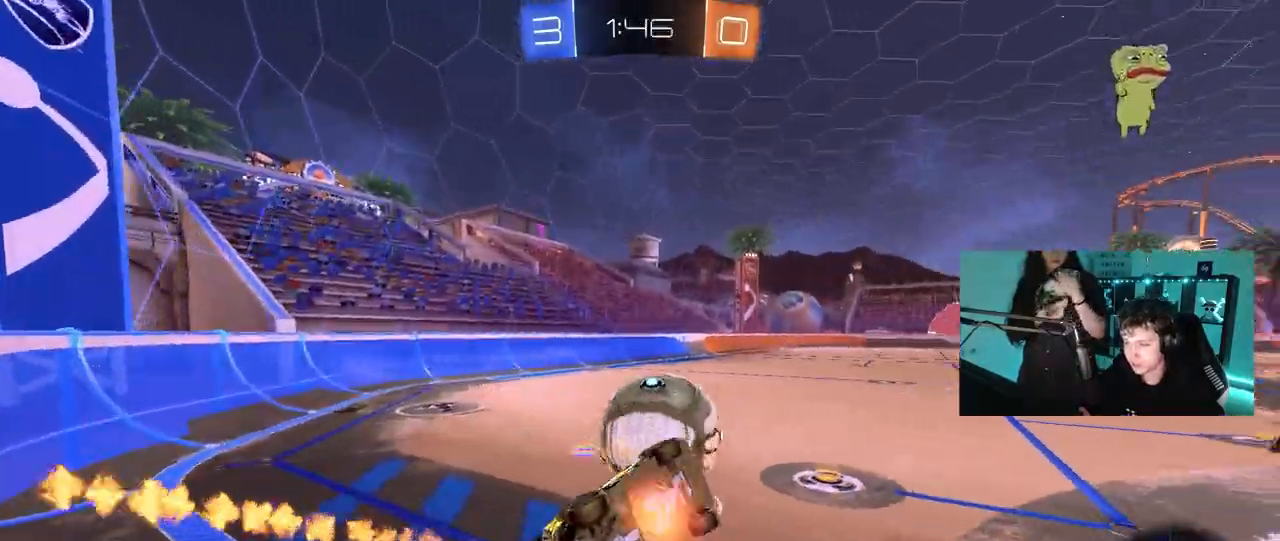
{"keys": ["d", "s"], "mouse": ["left"], "mouse_move": "still", "events": [[17, "mouse_right", "down"], [117, "s", "down"], [117, "w", "up"], [300, "mouse_right", "up"], [317, "d", "down"], [333, "shift", "up"], [383, "a", "up"]]}
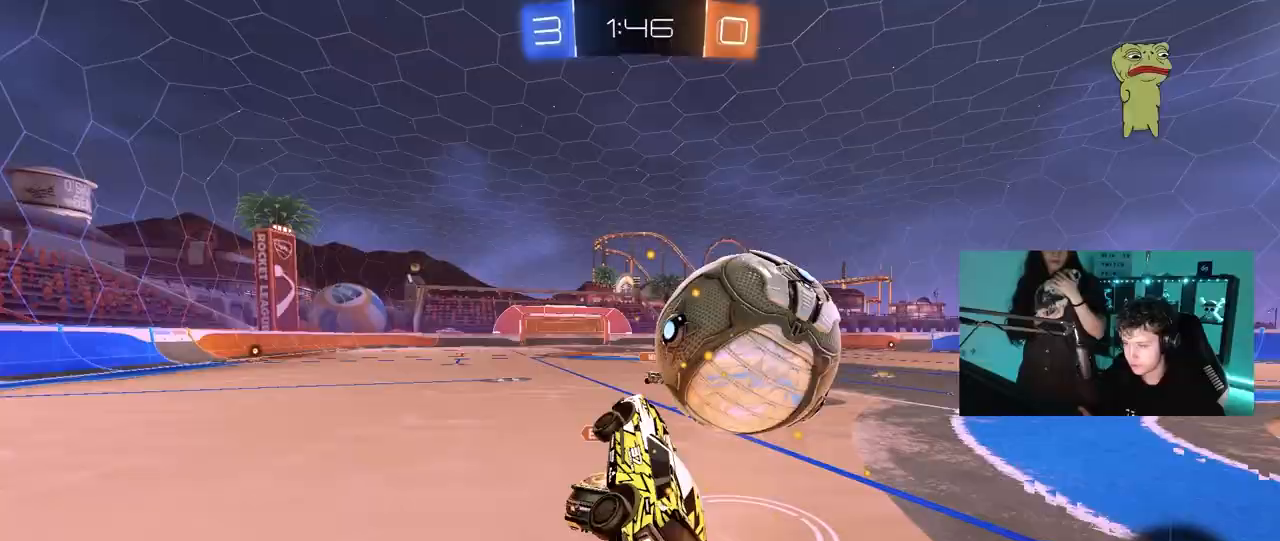
{"keys": [], "mouse": [], "mouse_move": "still", "events": [[67, "s", "up"], [117, "s", "down"], [217, "mouse_left", "up"], [217, "shift", "down"], [350, "s", "up"], [400, "shift", "up"], [450, "d", "up"]]}
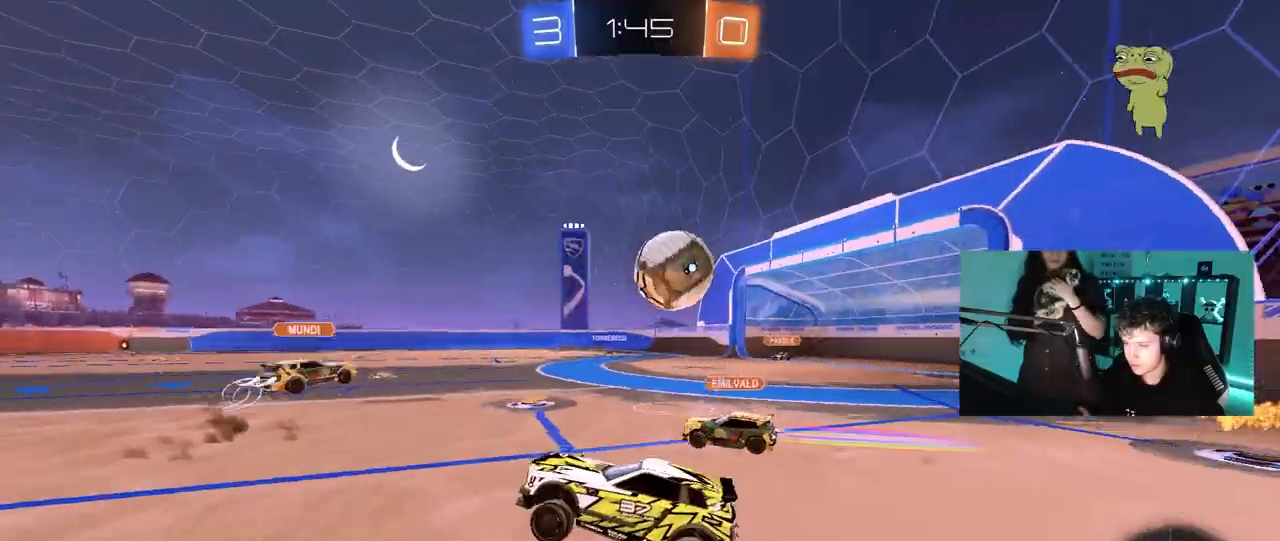
{"keys": ["d", "w"], "mouse": [], "mouse_move": "still", "events": [[83, "d", "down"], [83, "w", "down"]]}
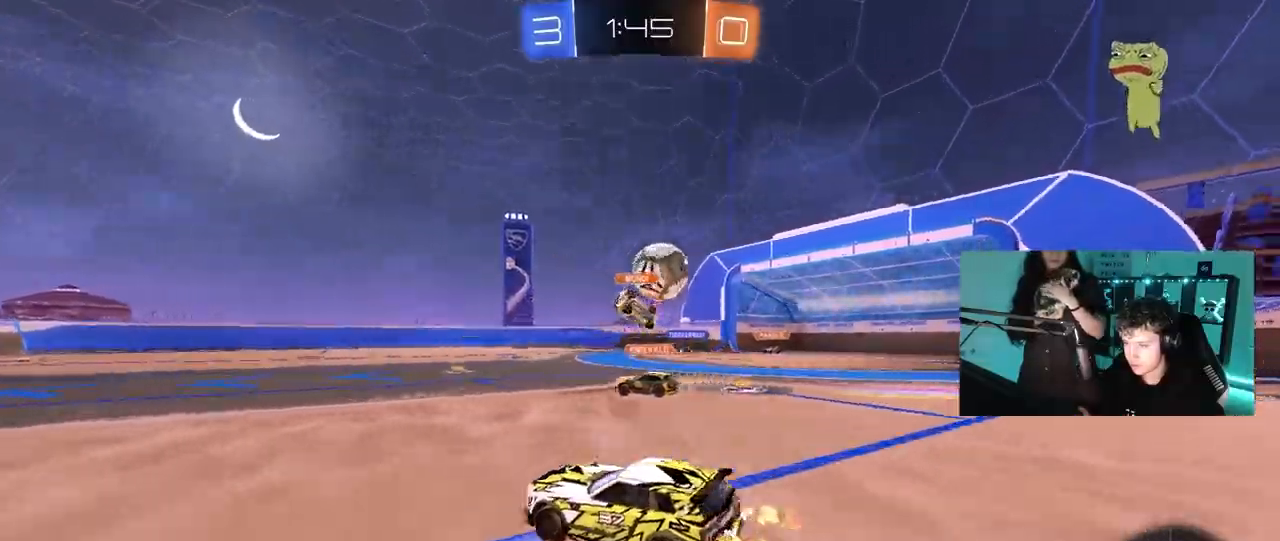
{"keys": ["w"], "mouse": ["left"], "mouse_move": "still", "events": [[300, "mouse_left", "down"], [333, "d", "up"]]}
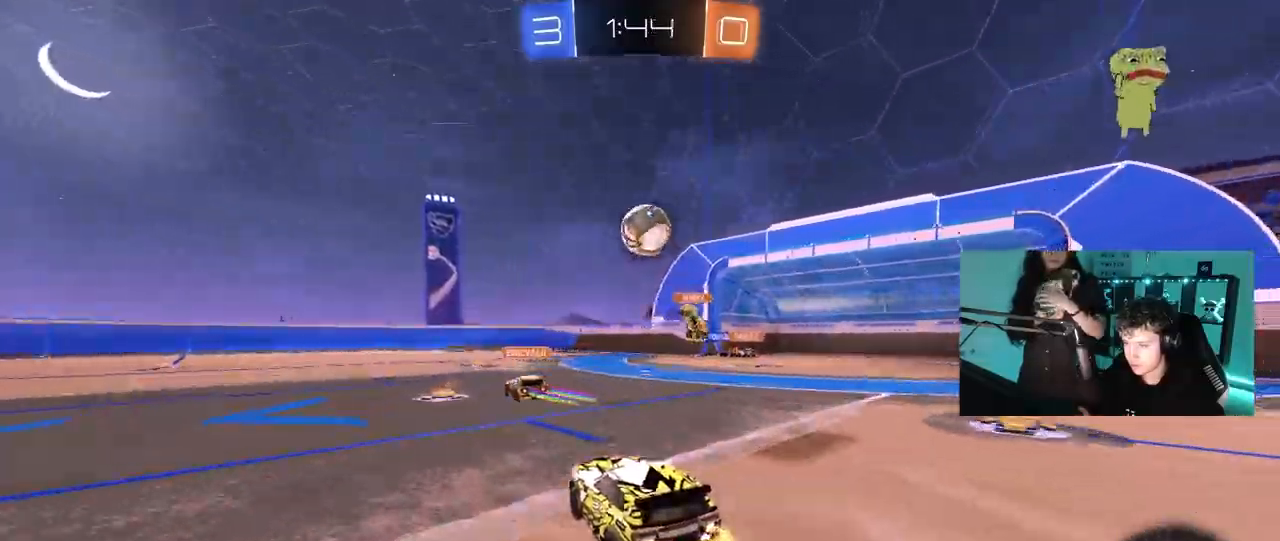
{"keys": ["d", "shift", "w"], "mouse": [], "mouse_move": "up", "events": [[33, "d", "down"], [83, "d", "up"], [167, "a", "down"], [167, "mouse_right", "down"], [167, "w", "up"], [267, "s", "down"], [317, "a", "up"], [317, "d", "down"], [350, "s", "up"], [400, "mouse_right", "up"], [450, "mouse_left", "up"], [500, "shift", "down"], [500, "w", "down"]]}
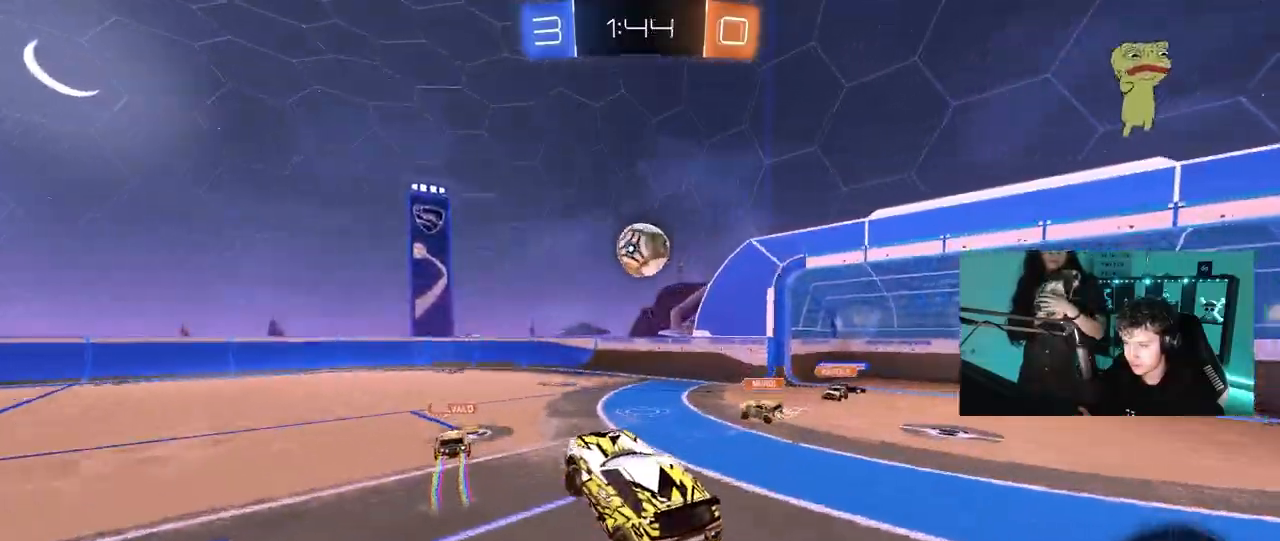
{"keys": ["d", "shift"], "mouse": [], "mouse_move": "still", "events": [[50, "mouse_right", "down"], [83, "s", "down"], [83, "w", "up"], [283, "mouse_right", "up"], [467, "s", "up"]]}
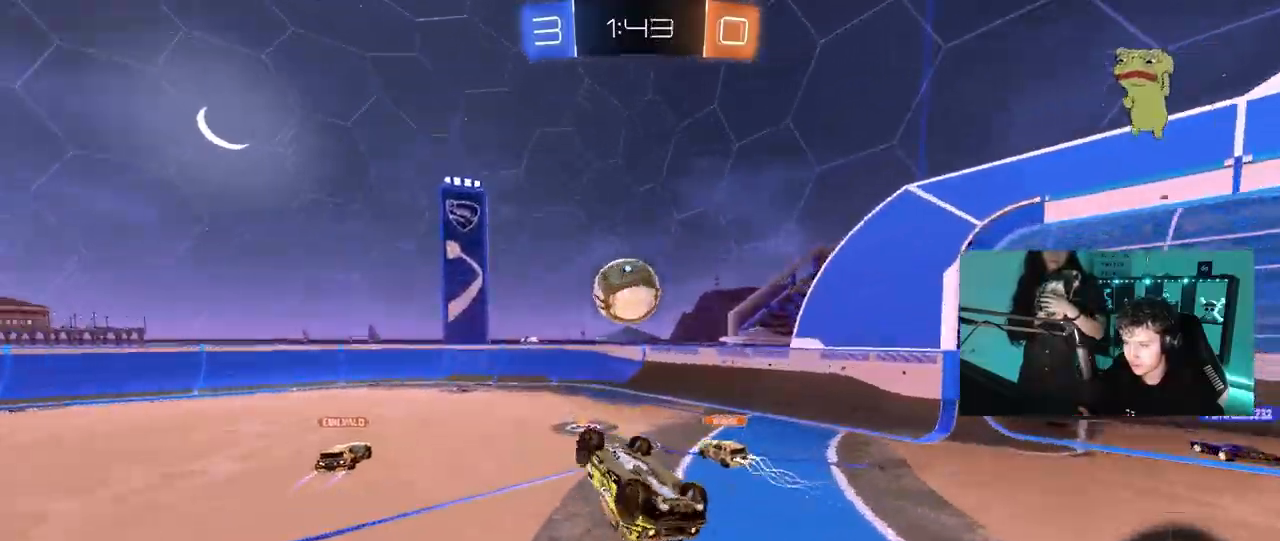
{"keys": ["a"], "mouse": ["left"], "mouse_move": "still", "events": [[67, "s", "down"], [150, "mouse_left", "down"], [150, "shift", "up"], [383, "d", "up"], [383, "mouse_left", "up"], [383, "s", "up"], [433, "a", "down"], [483, "mouse_left", "down"]]}
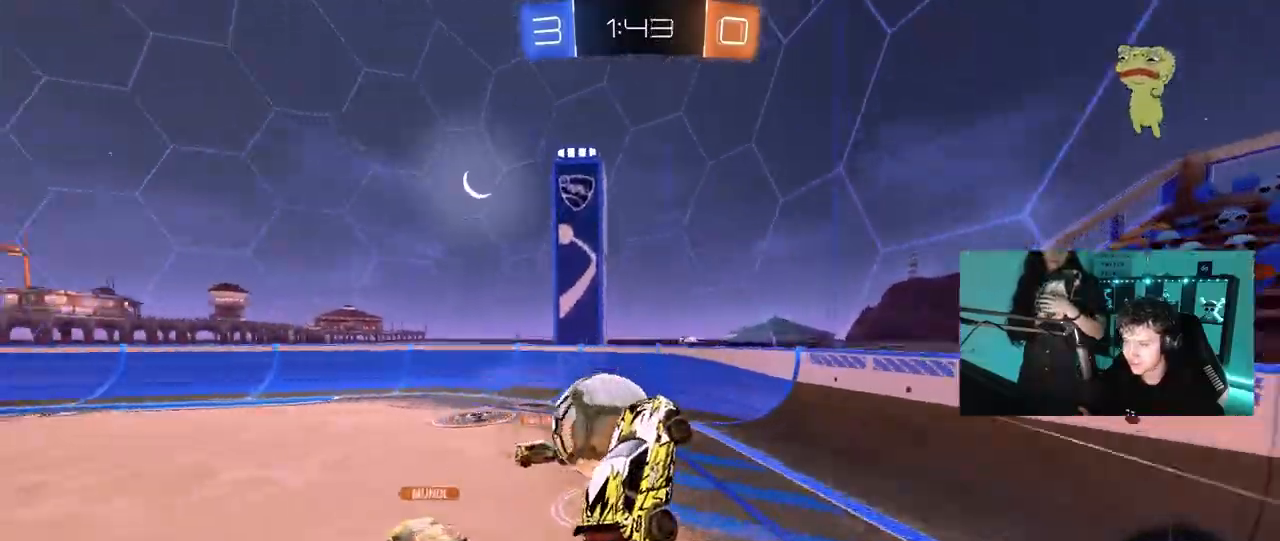
{"keys": ["w"], "mouse": [], "mouse_move": "still", "events": [[33, "mouse_left", "up"], [67, "w", "down"], [317, "w", "up"], [450, "w", "down"], [500, "a", "up"]]}
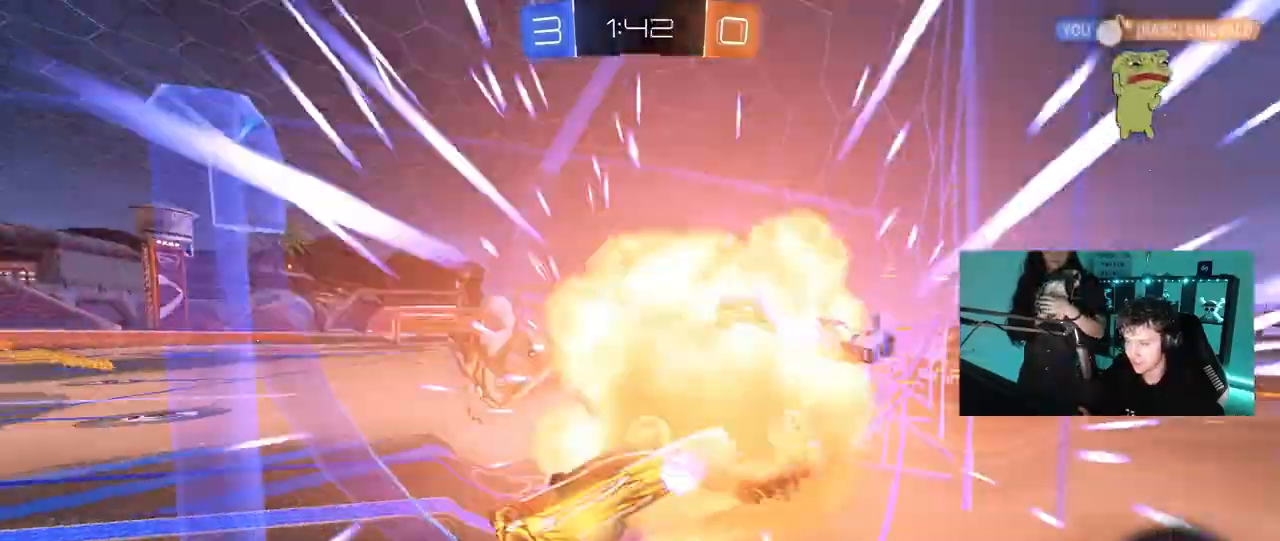
{"keys": ["d", "w"], "mouse": [], "mouse_move": "still", "events": [[50, "a", "down"], [283, "a", "up"], [367, "d", "down"]]}
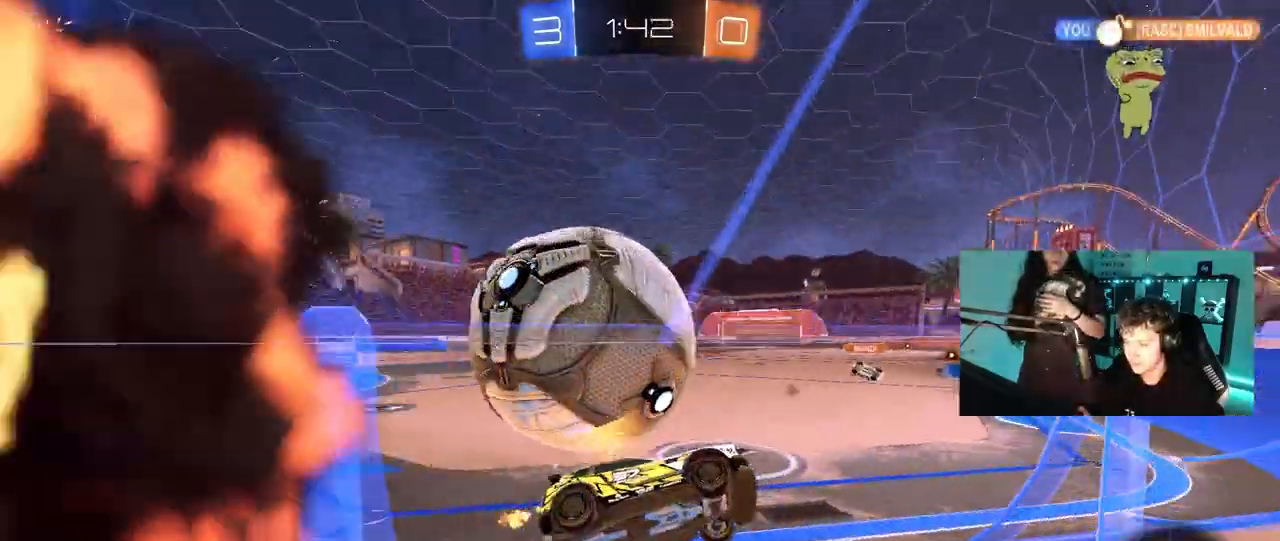
{"keys": ["d", "w"], "mouse": [], "mouse_move": "left", "events": [[17, "s", "down"], [17, "w", "up"], [50, "a", "down"], [150, "a", "up"], [200, "s", "up"], [300, "w", "down"], [333, "d", "up"], [433, "d", "down"]]}
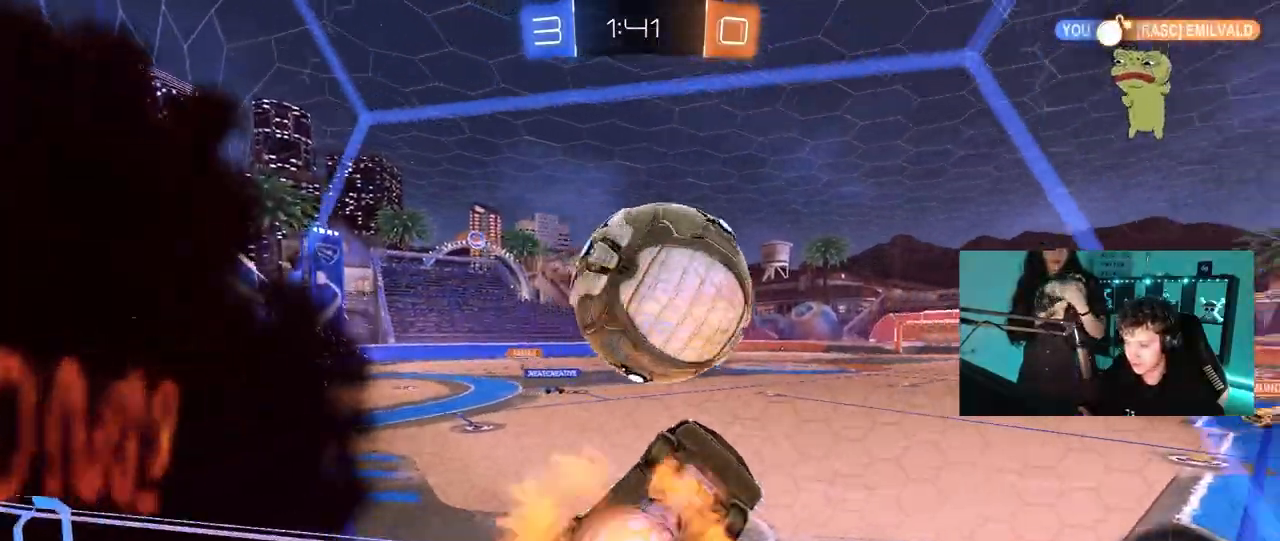
{"keys": ["a", "shift"], "mouse": [], "events": [[33, "mouse_right", "down"], [67, "a", "down"], [67, "d", "up"], [67, "shift", "down"], [67, "w", "up"], [167, "mouse_right", "up"], [217, "mouse_right", "down"], [400, "mouse_right", "up"]]}
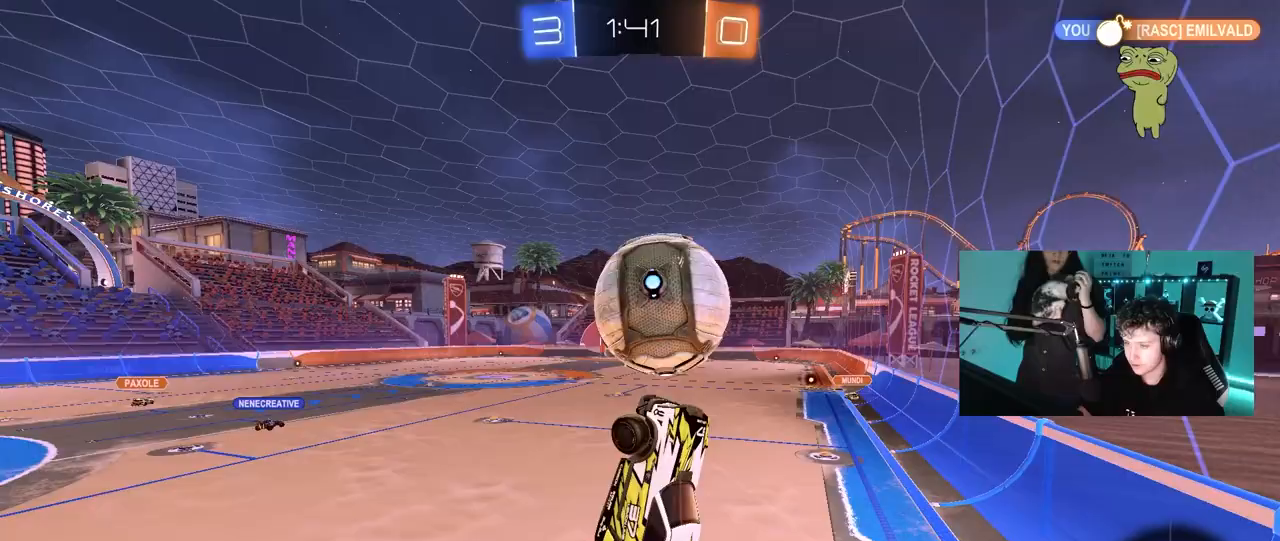
{"keys": [], "mouse": [], "mouse_move": "still", "events": [[83, "shift", "up"], [233, "s", "down"], [467, "a", "up"], [467, "s", "up"]]}